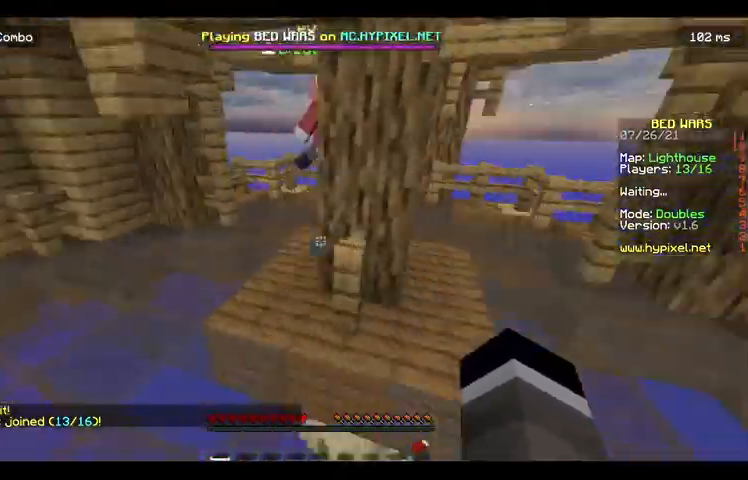
Gameplay with keyboard and mouse; each line is a JSON object with the keys and mouse buttons held at the frame after it. "events" lists presses ("down") and releases ("up") of "a", "d", "s", "space", "w", "mouse_left" and "mouse_right" between this image and that frame as [ms after this image, input, new state], when the widget could be followed in between. "mouse_left", "mouse_right" = the "left", "right" buttons of the "mouse" list. No other keys are recorded. Fast repeated clicks can show as one long hold. Mouse movement is not recorded.
{"keys": ["a", "w"], "mouse": [], "events": [[233, "space", "up"]]}
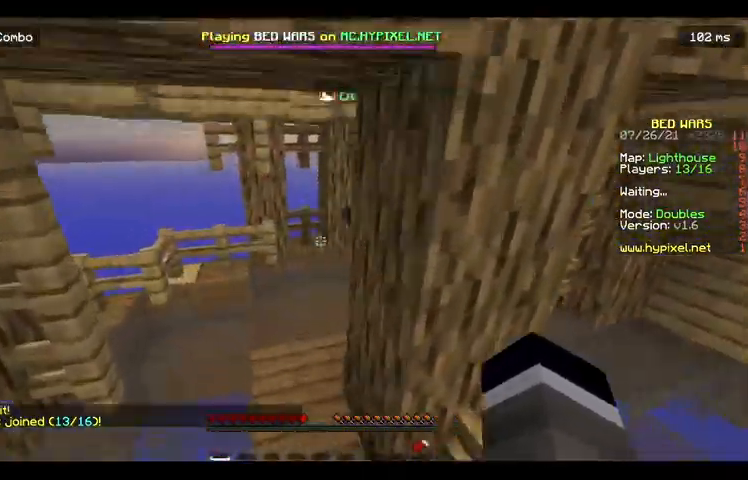
{"keys": ["a", "w"], "mouse": [], "events": [[167, "a", "up"], [267, "a", "down"]]}
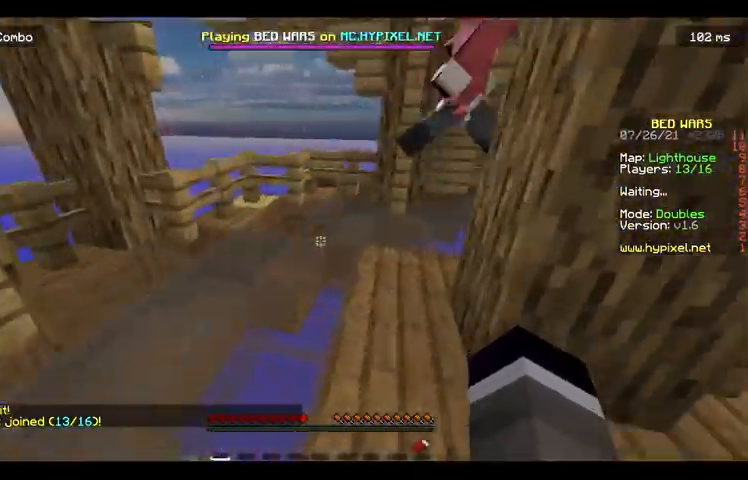
{"keys": ["a", "w"], "mouse": [], "events": [[233, "a", "up"], [433, "a", "down"]]}
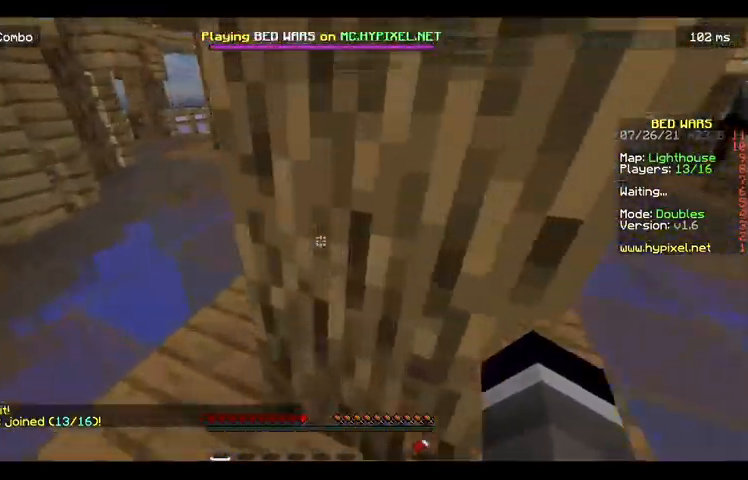
{"keys": ["w"], "mouse": [], "events": [[333, "a", "up"]]}
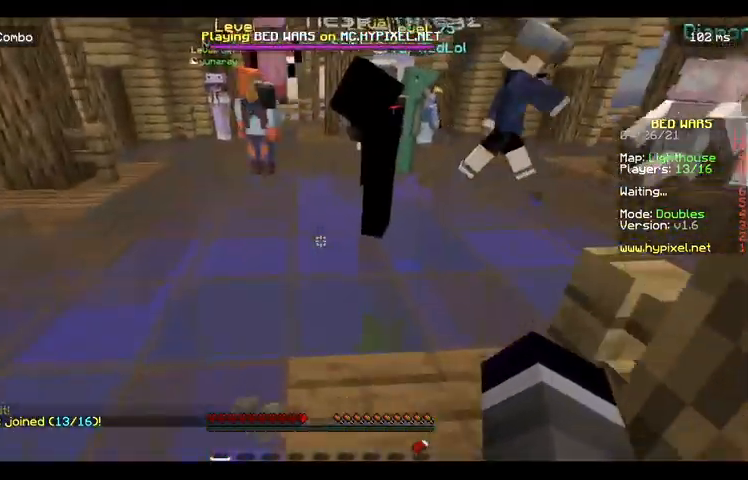
{"keys": ["a", "space", "w"], "mouse": [], "events": [[367, "a", "down"], [367, "space", "down"]]}
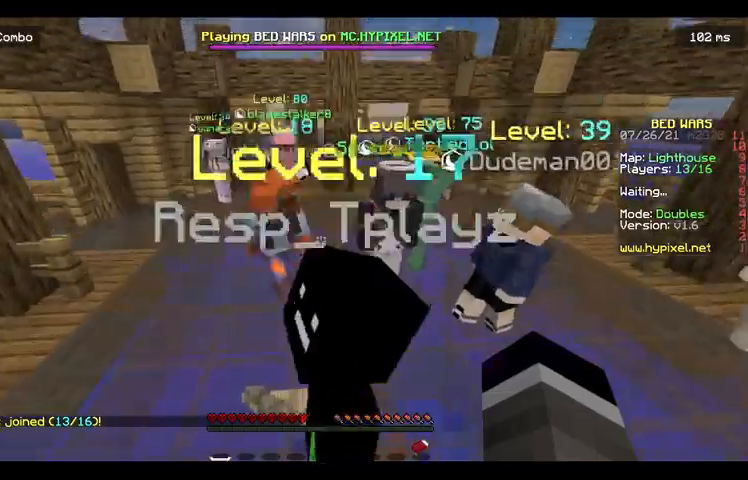
{"keys": ["space", "w"], "mouse": [], "events": [[233, "a", "up"]]}
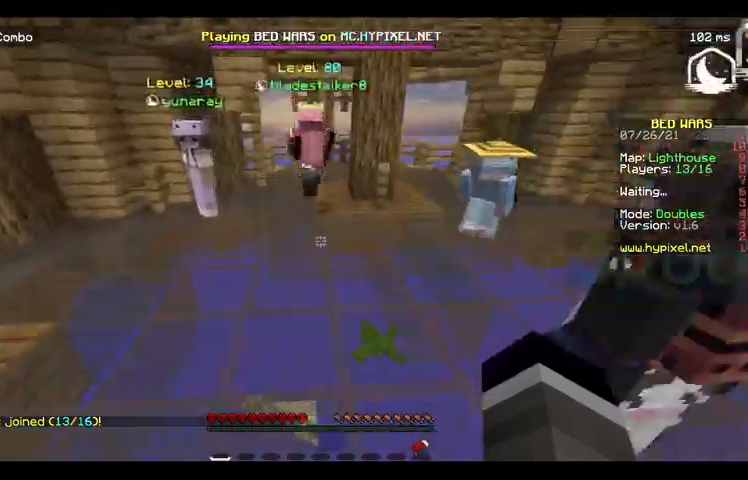
{"keys": ["a", "w"], "mouse": [], "events": [[167, "d", "down"], [400, "a", "down"], [400, "space", "up"], [500, "d", "up"]]}
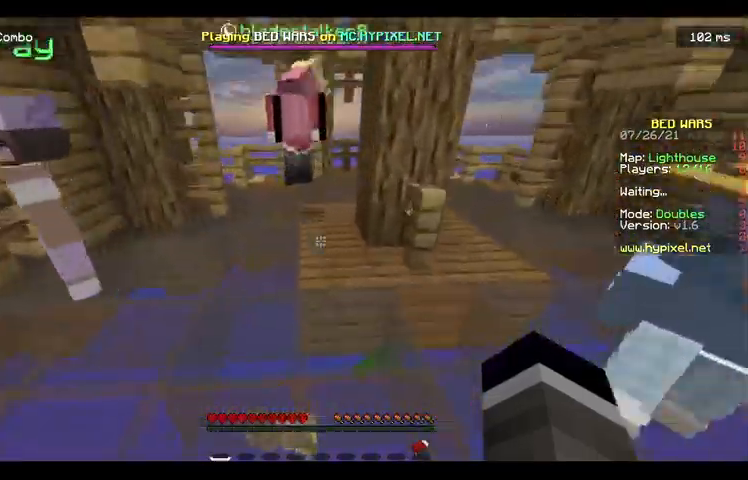
{"keys": ["w"], "mouse": [], "events": [[300, "a", "up"]]}
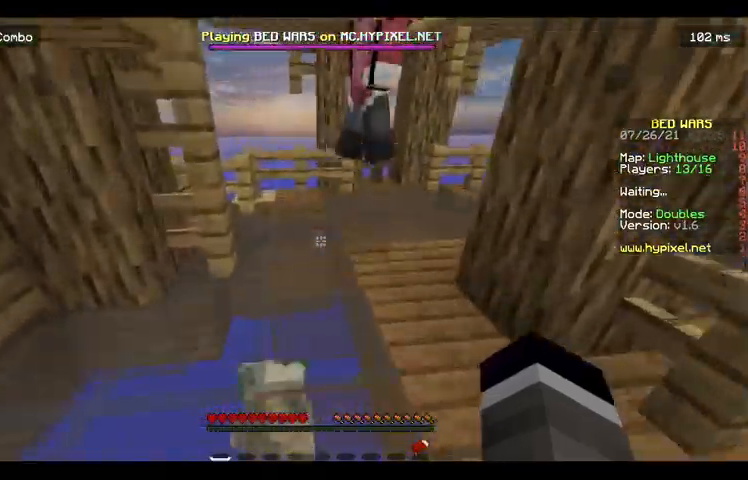
{"keys": ["a", "w"], "mouse": [], "events": [[267, "a", "down"]]}
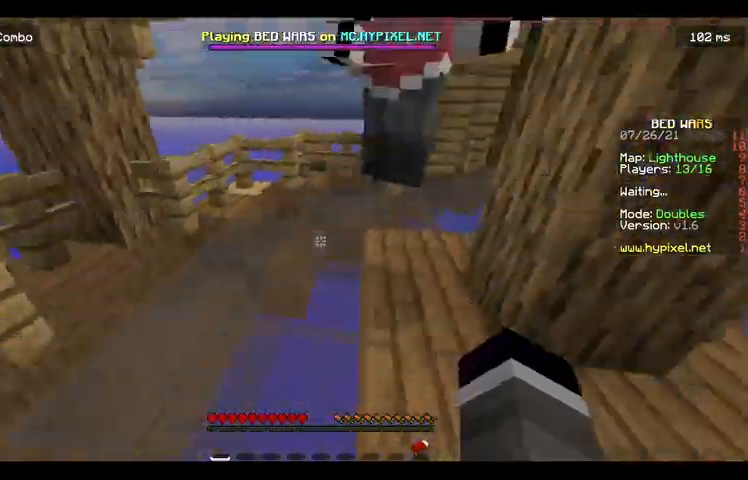
{"keys": ["w"], "mouse": [], "events": [[67, "a", "up"]]}
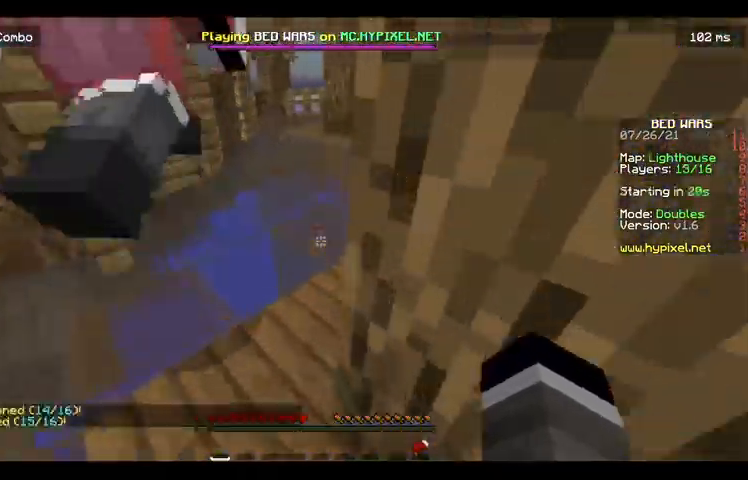
{"keys": ["d"], "mouse": [], "events": [[500, "d", "down"], [500, "w", "up"]]}
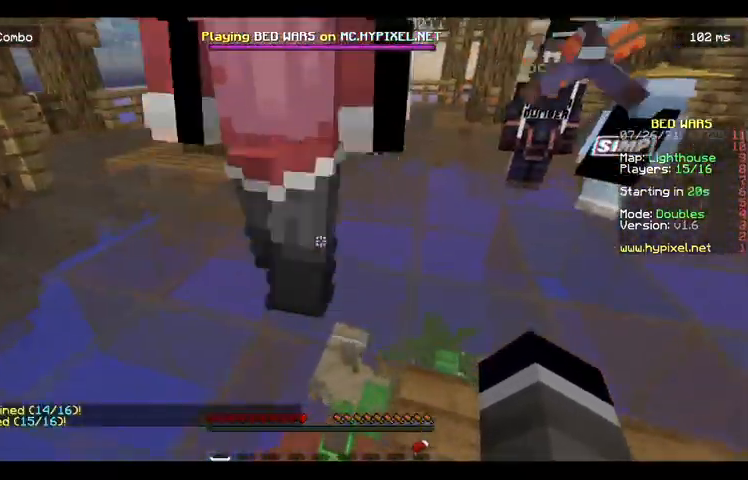
{"keys": ["d", "w"], "mouse": [], "events": [[133, "d", "up"], [167, "w", "down"], [400, "d", "down"]]}
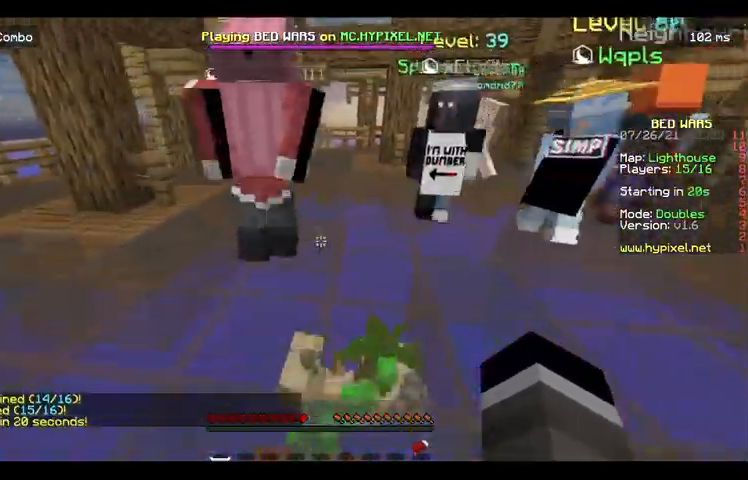
{"keys": [], "mouse": []}
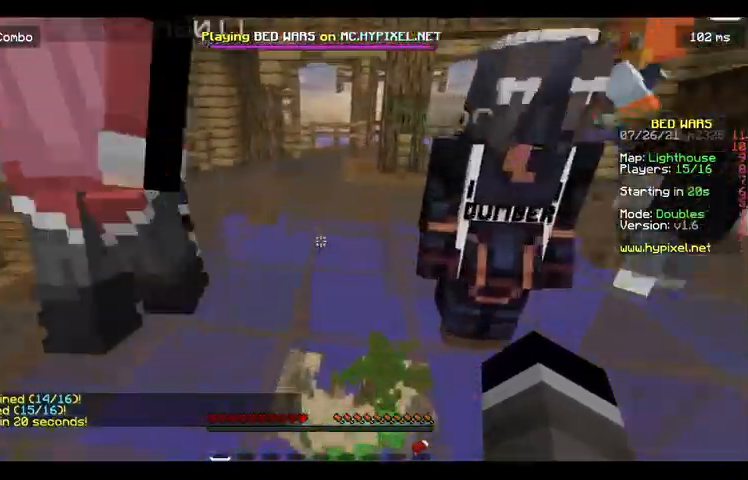
{"keys": [], "mouse": [], "events": []}
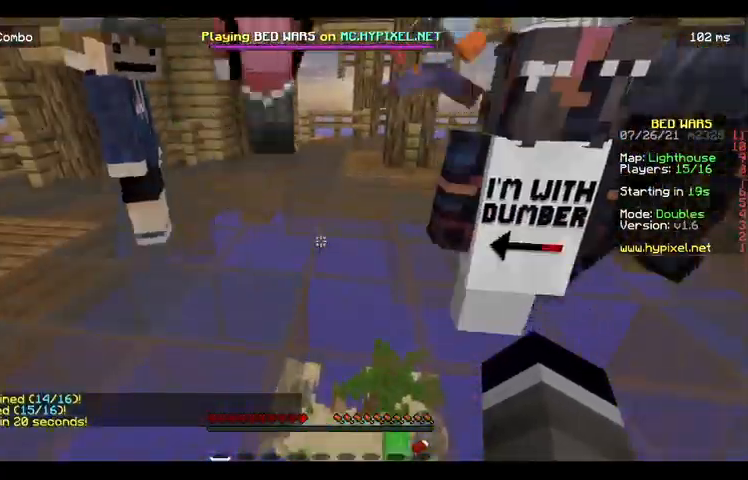
{"keys": [], "mouse": ["left"], "events": [[300, "mouse_left", "down"]]}
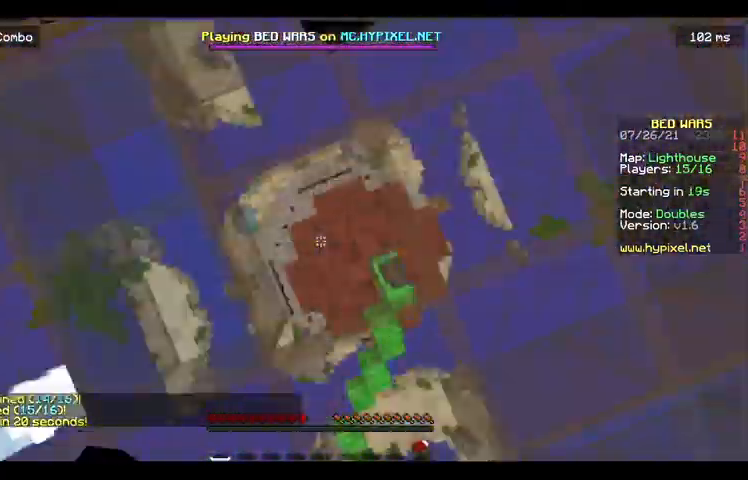
{"keys": [], "mouse": ["left"], "events": []}
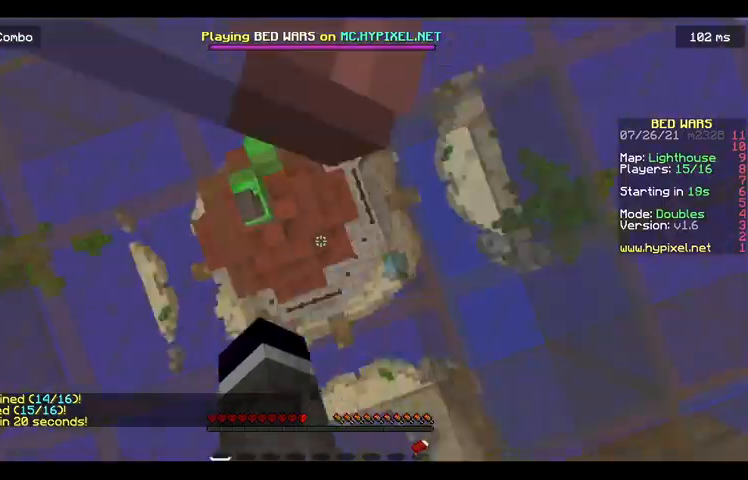
{"keys": ["s"], "mouse": [], "events": [[67, "mouse_left", "up"], [500, "s", "down"]]}
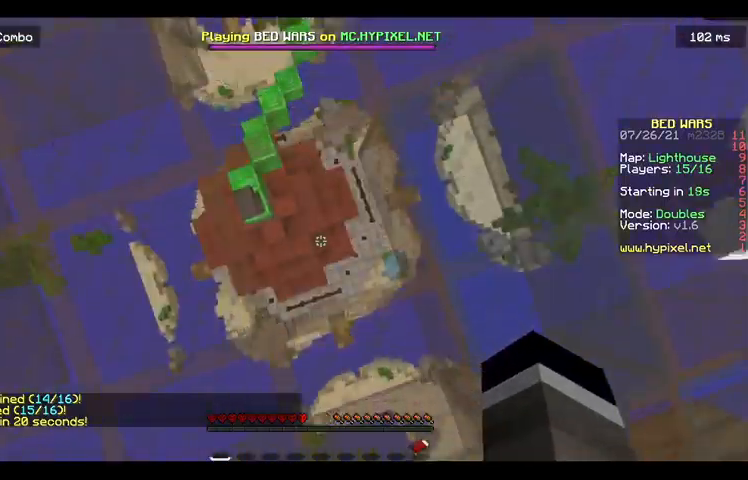
{"keys": ["w"], "mouse": [], "events": [[200, "s", "up"], [433, "w", "down"]]}
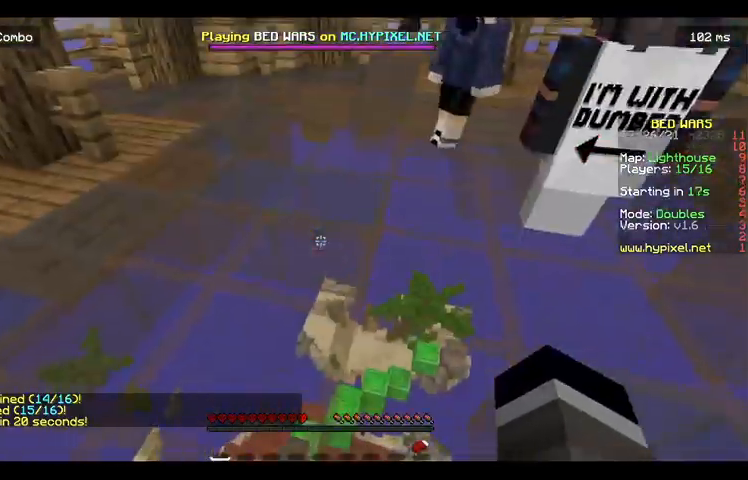
{"keys": ["d", "w"], "mouse": [], "events": [[200, "d", "down"]]}
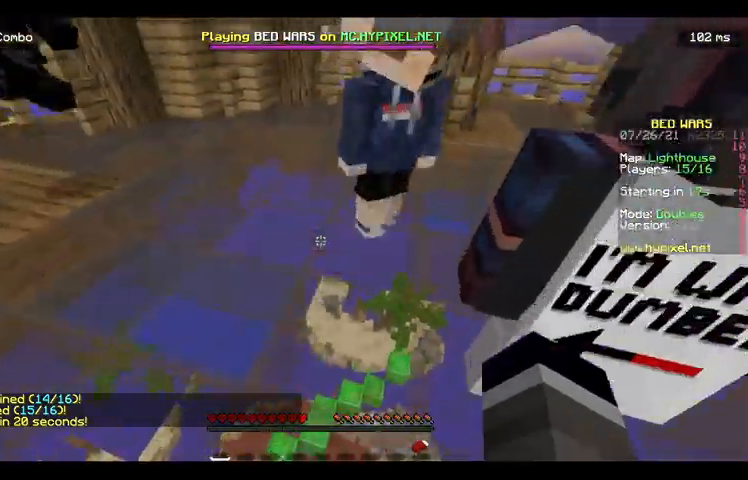
{"keys": ["s"], "mouse": [], "events": [[133, "d", "up"], [233, "w", "up"], [333, "s", "down"]]}
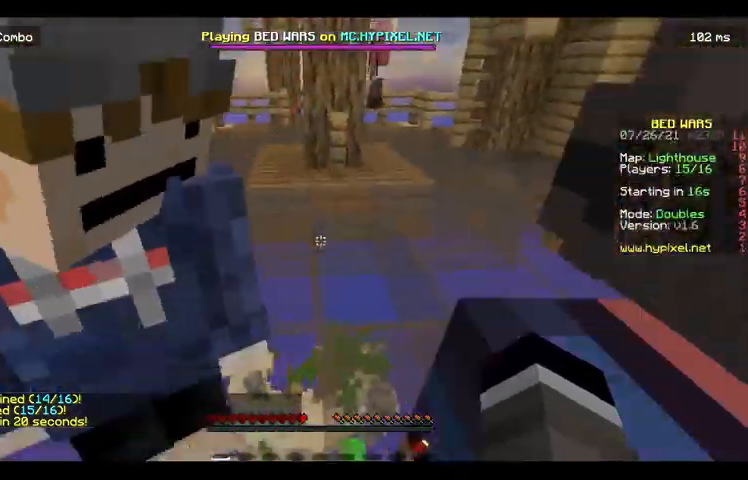
{"keys": ["d", "s"], "mouse": [], "events": [[367, "d", "down"]]}
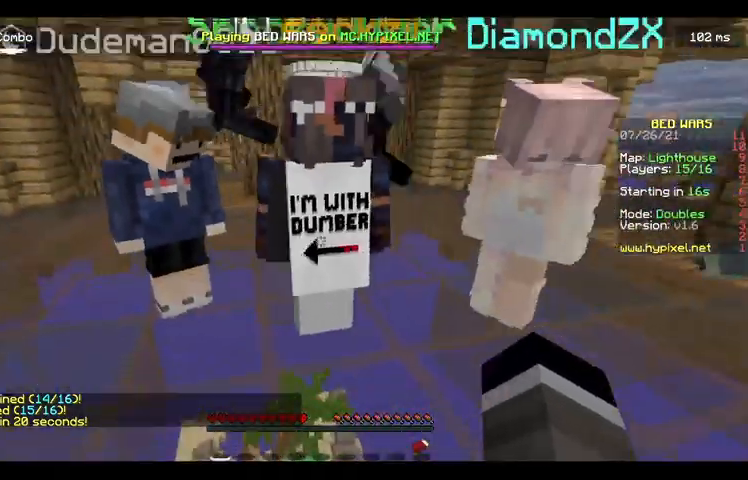
{"keys": [], "mouse": [], "events": [[33, "d", "up"], [100, "s", "up"]]}
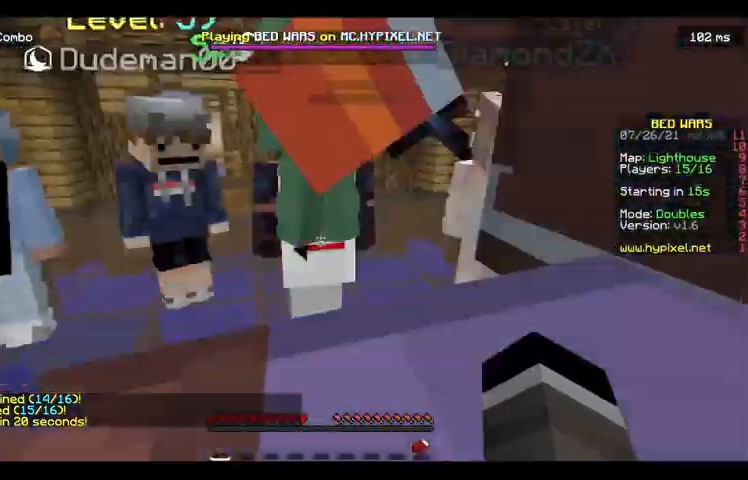
{"keys": [], "mouse": [], "events": []}
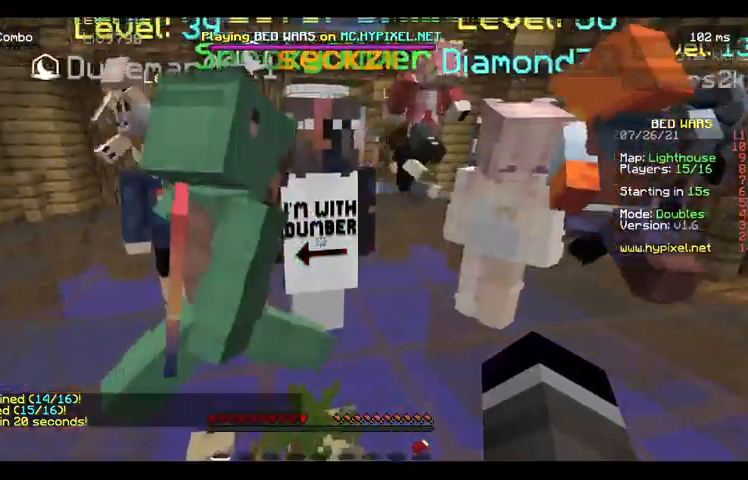
{"keys": [], "mouse": [], "events": []}
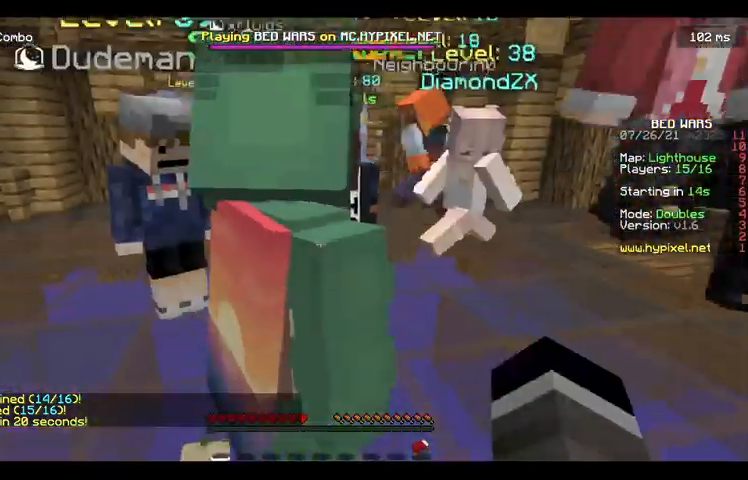
{"keys": ["d"], "mouse": [], "events": [[300, "s", "down"], [400, "d", "down"], [467, "s", "up"]]}
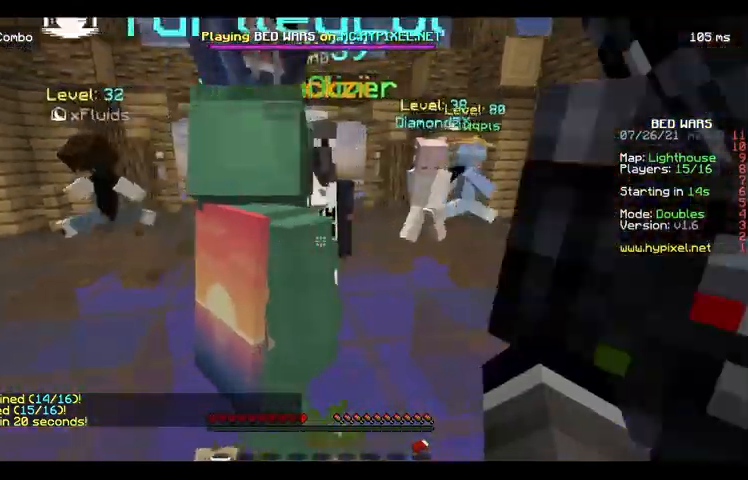
{"keys": ["d", "w"], "mouse": [], "events": [[100, "w", "down"]]}
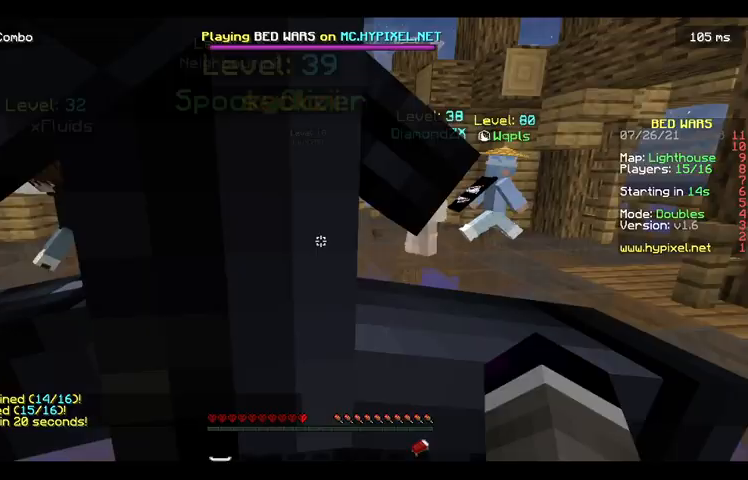
{"keys": ["d", "w"], "mouse": [], "events": [[200, "s", "down"], [233, "w", "up"], [333, "s", "up"], [433, "w", "down"]]}
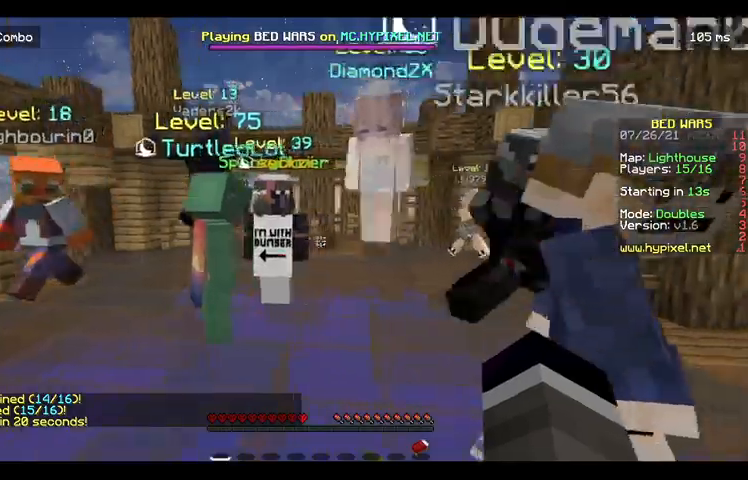
{"keys": [], "mouse": [], "events": [[33, "d", "up"], [133, "a", "down"], [467, "a", "up"], [467, "w", "up"]]}
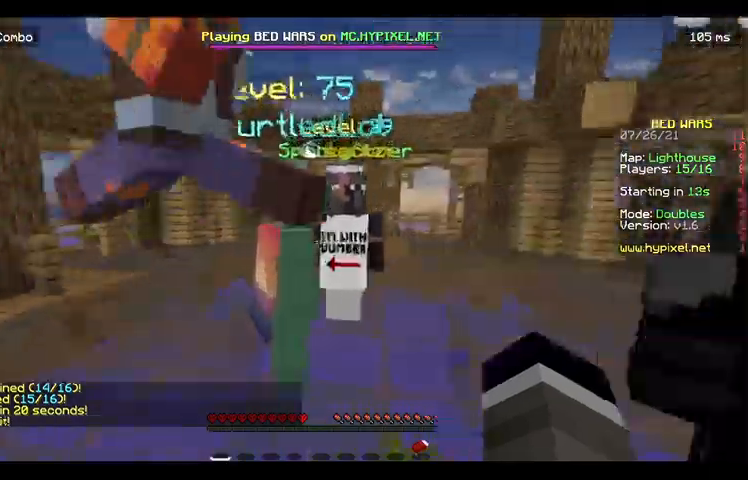
{"keys": ["w"], "mouse": [], "events": [[433, "w", "down"]]}
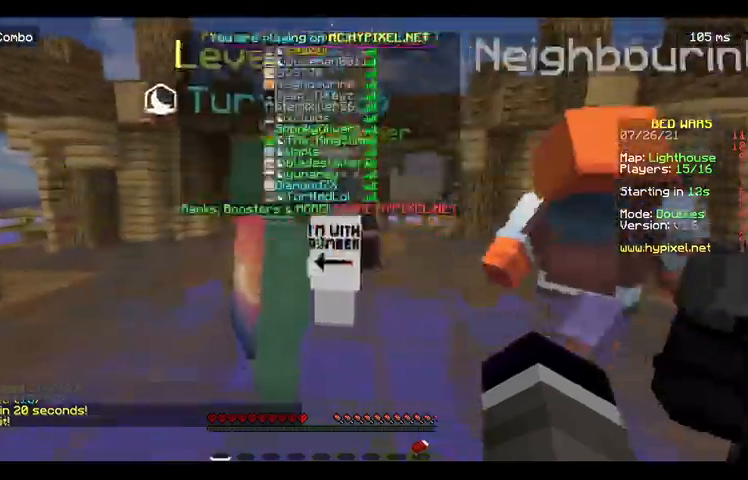
{"keys": ["space", "w"], "mouse": [], "events": [[333, "space", "down"]]}